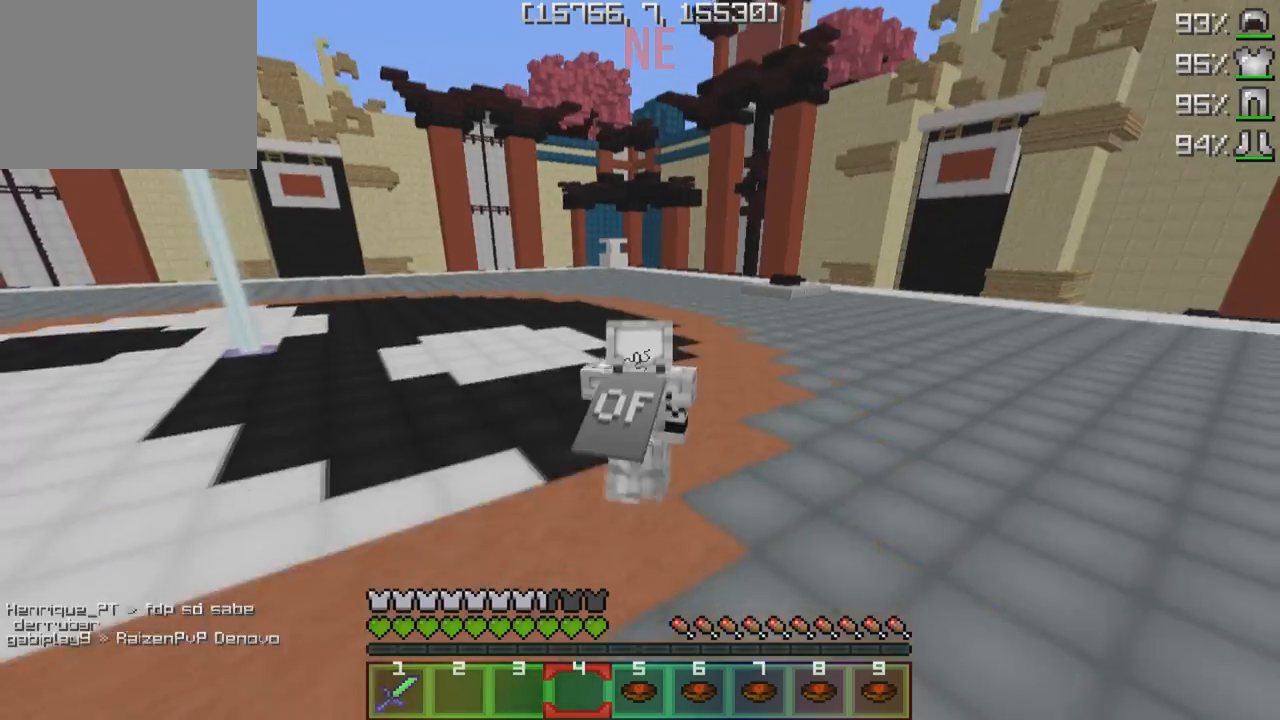
Gameplay with keyboard; each line is a JSON object with the keys held at the frame after it. "events" lists presses ("down") and releases ("up") of "a", "d", "s" and "w" between this image and that frame as [ms after this image, input, new state], when the widget could be followed in between. No other keys are recorded. Mouse input is not recorded.
{"keys": ["w"], "events": []}
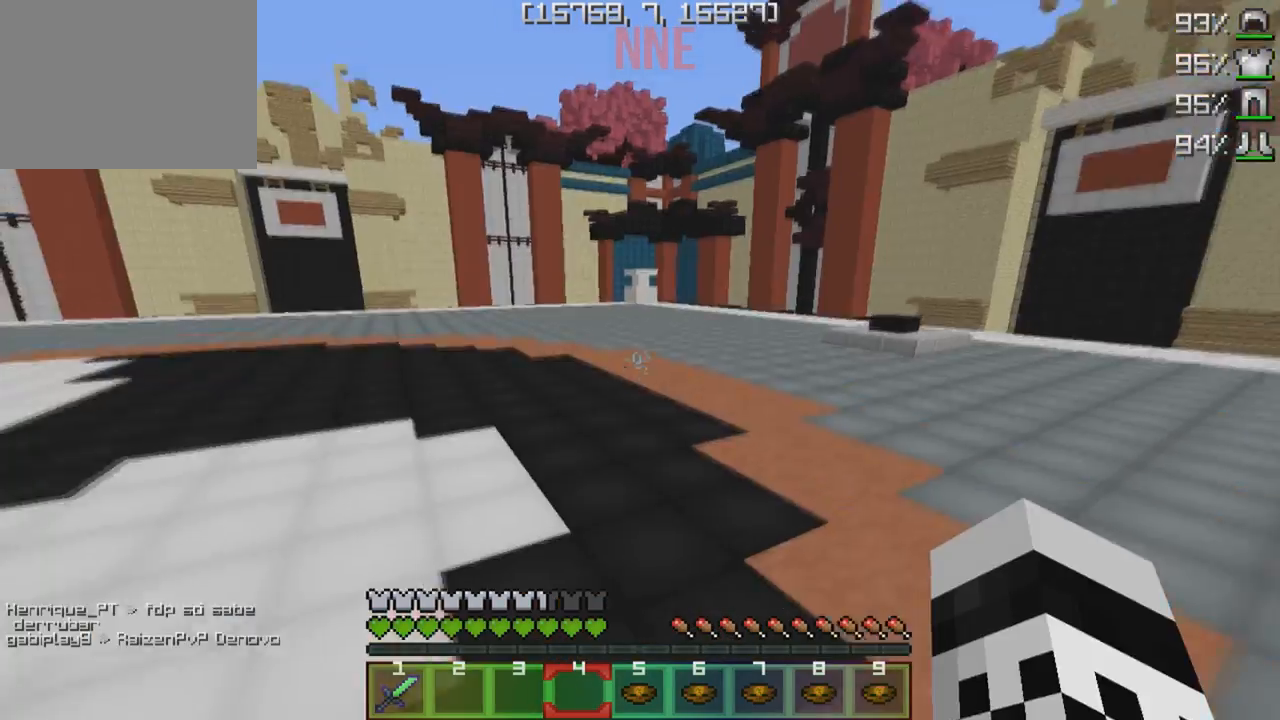
{"keys": ["w"], "events": []}
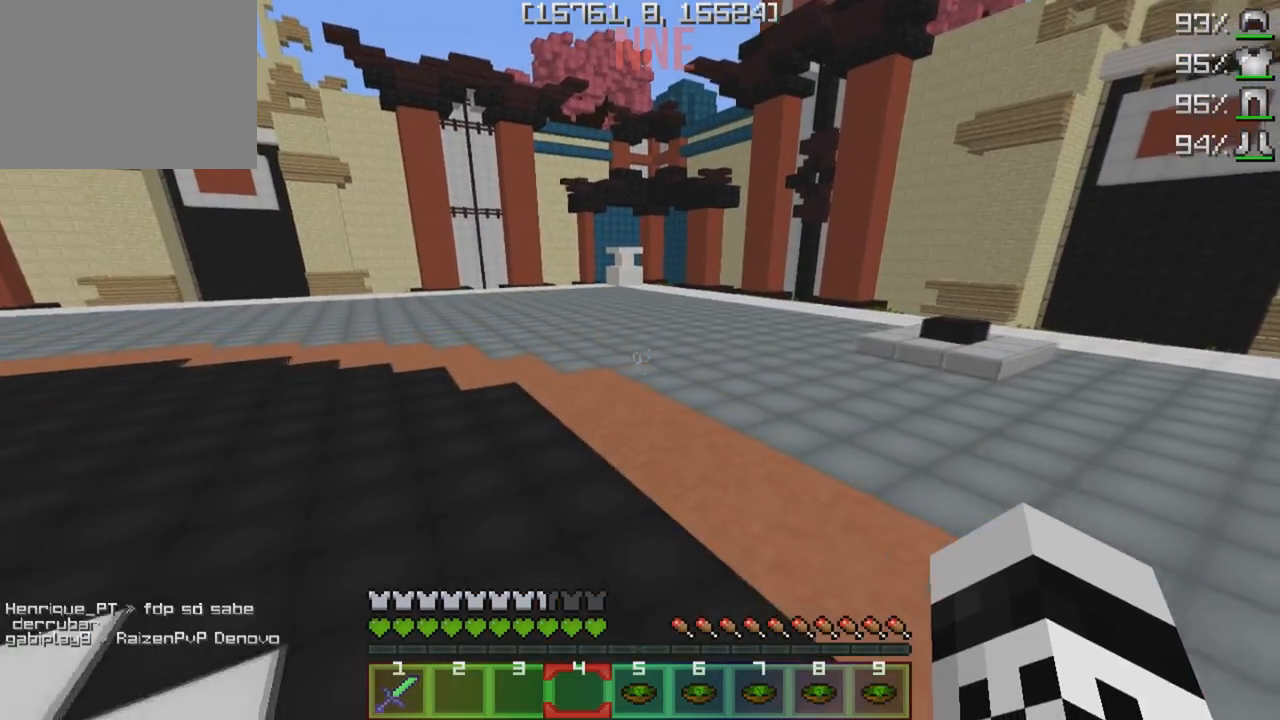
{"keys": ["w"], "events": []}
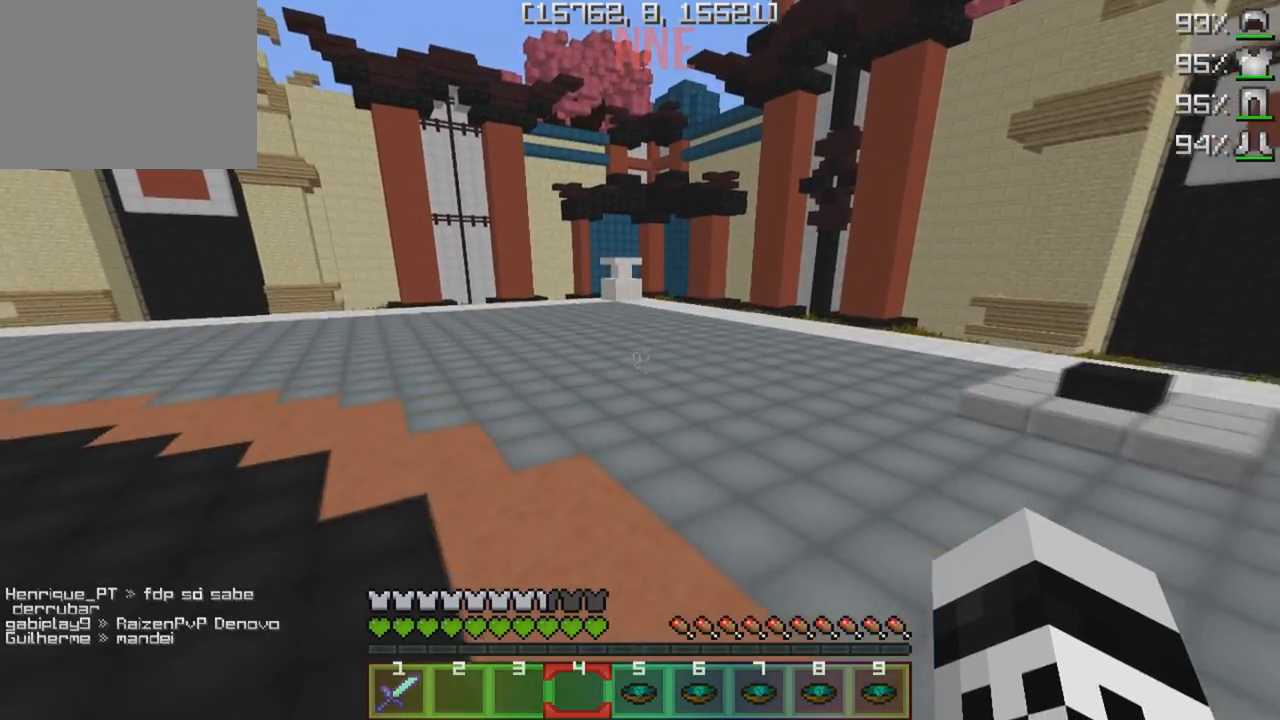
{"keys": ["w"], "events": []}
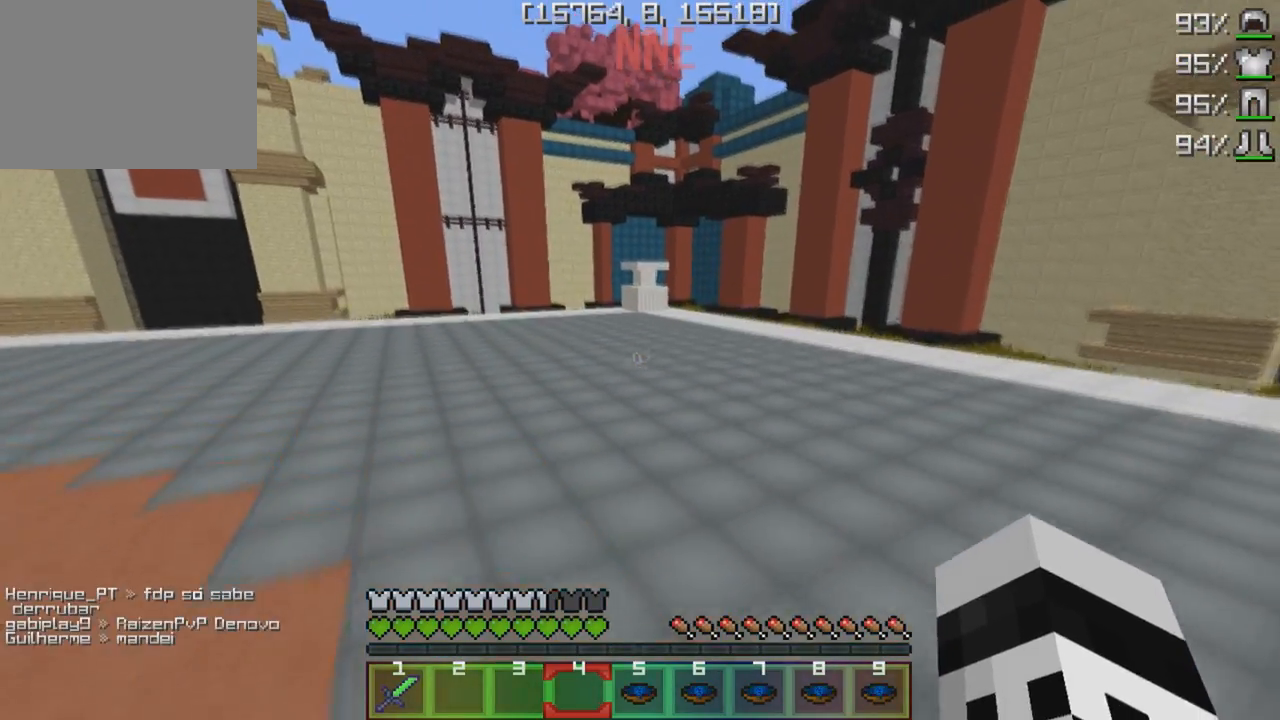
{"keys": ["w"], "events": []}
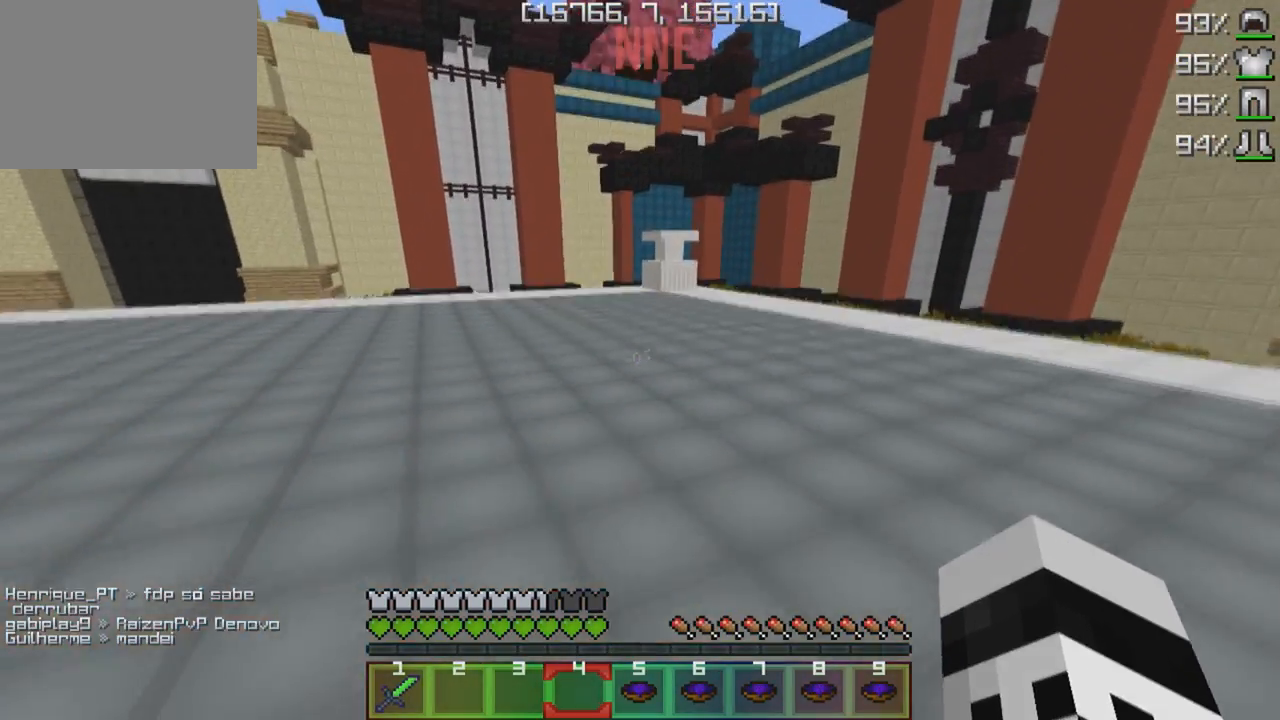
{"keys": ["w"], "events": []}
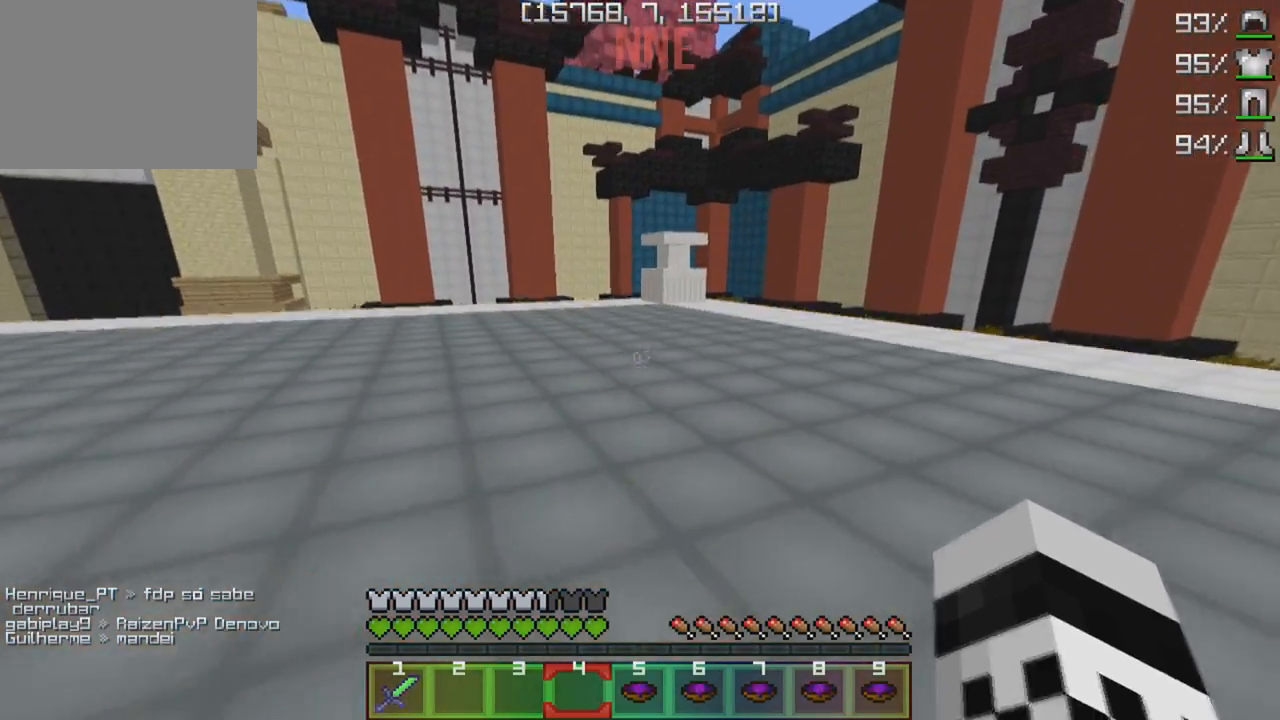
{"keys": [], "events": [[83, "w", "up"]]}
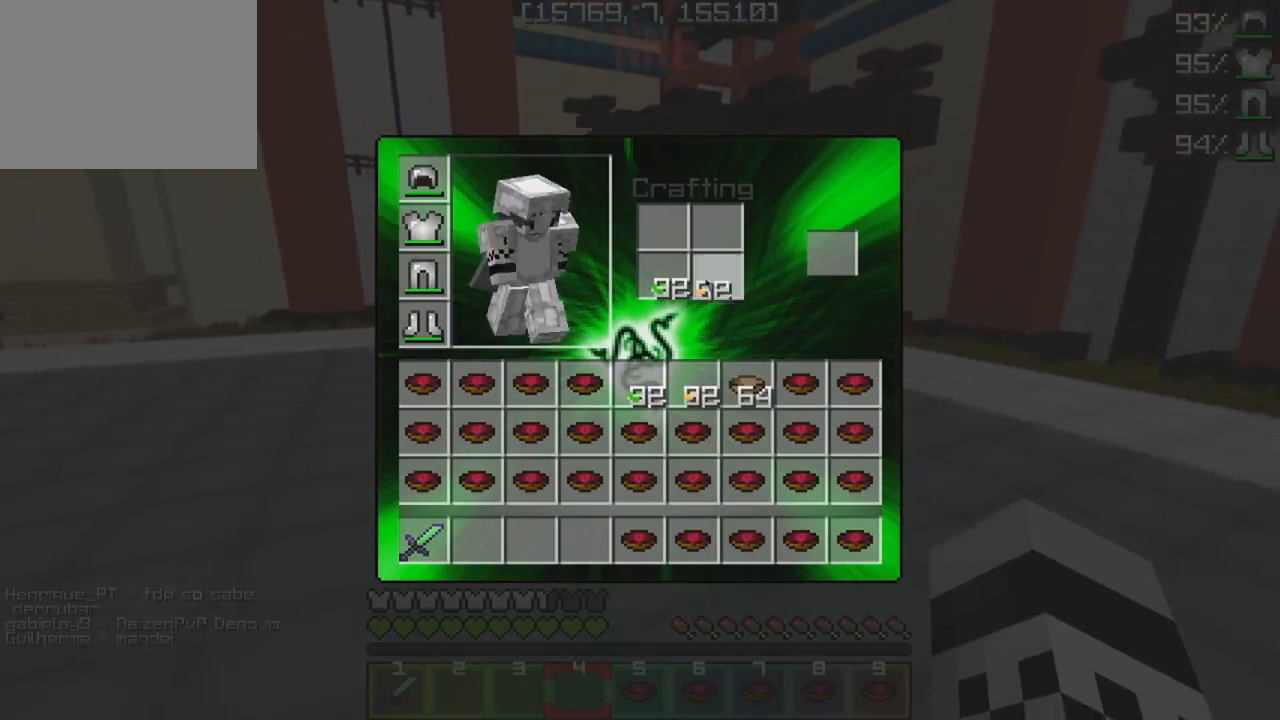
{"keys": [], "events": []}
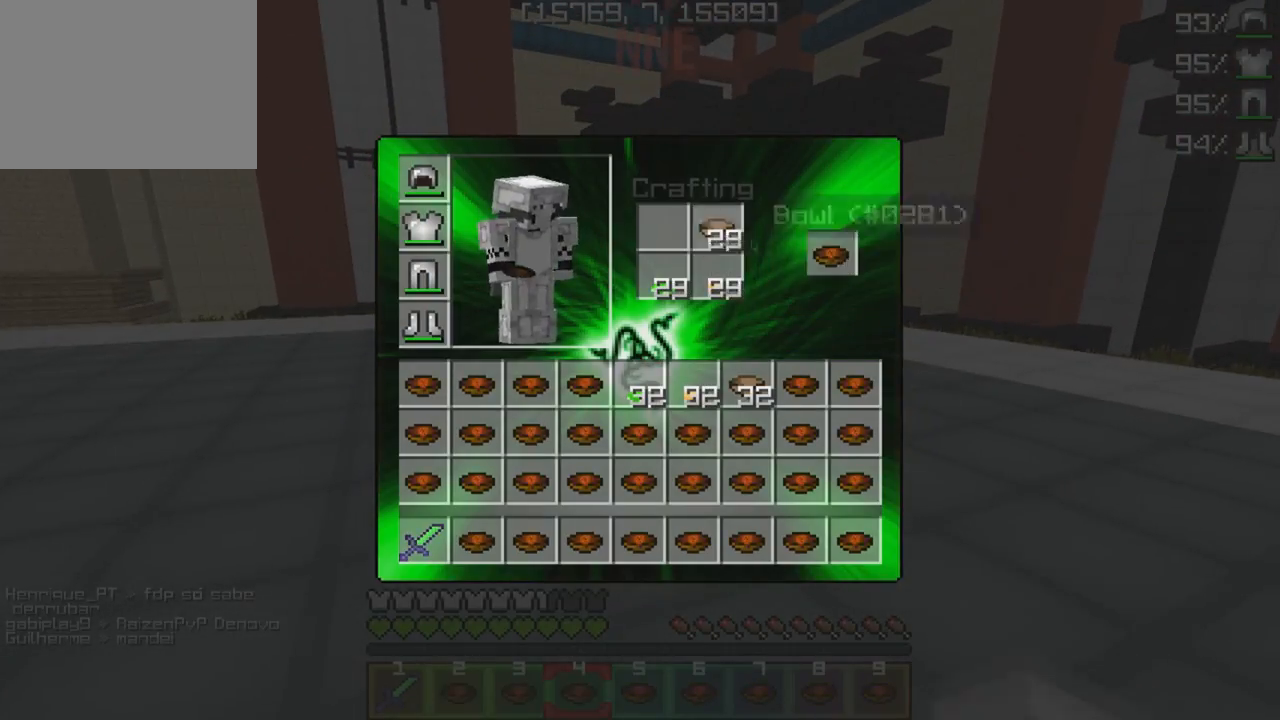
{"keys": [], "events": []}
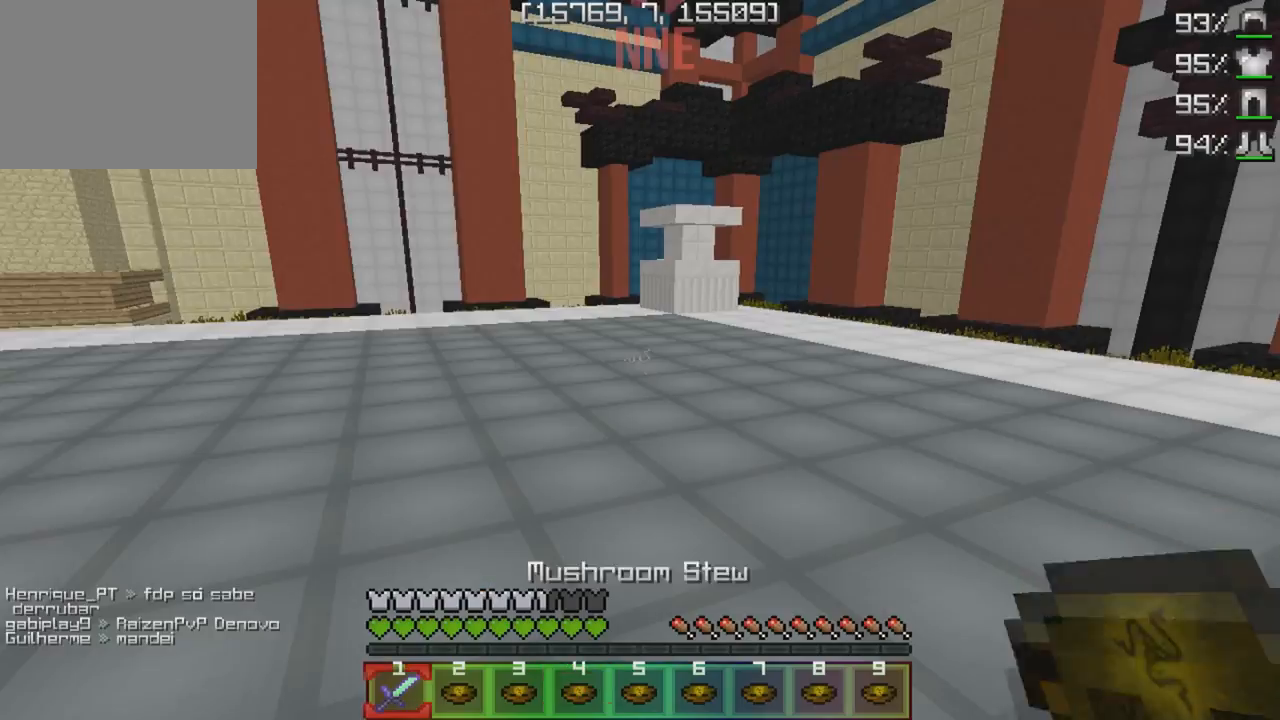
{"keys": ["w"], "events": [[150, "w", "down"]]}
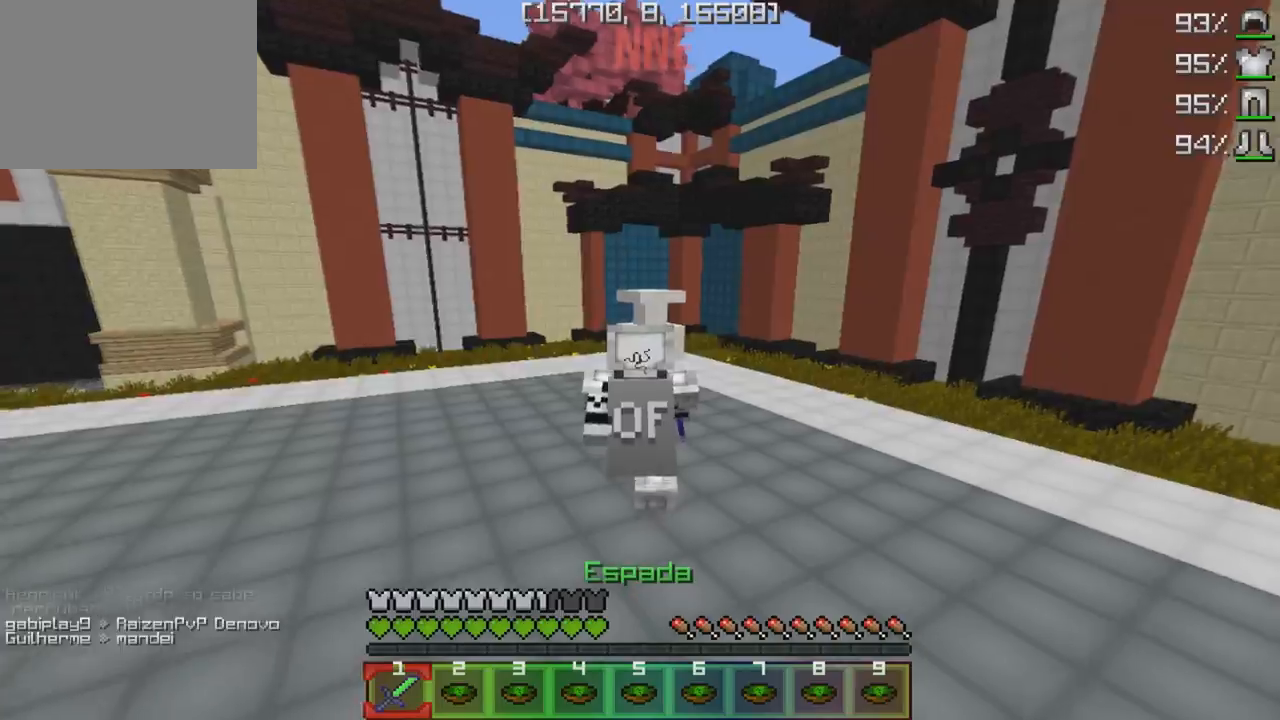
{"keys": ["w"], "events": []}
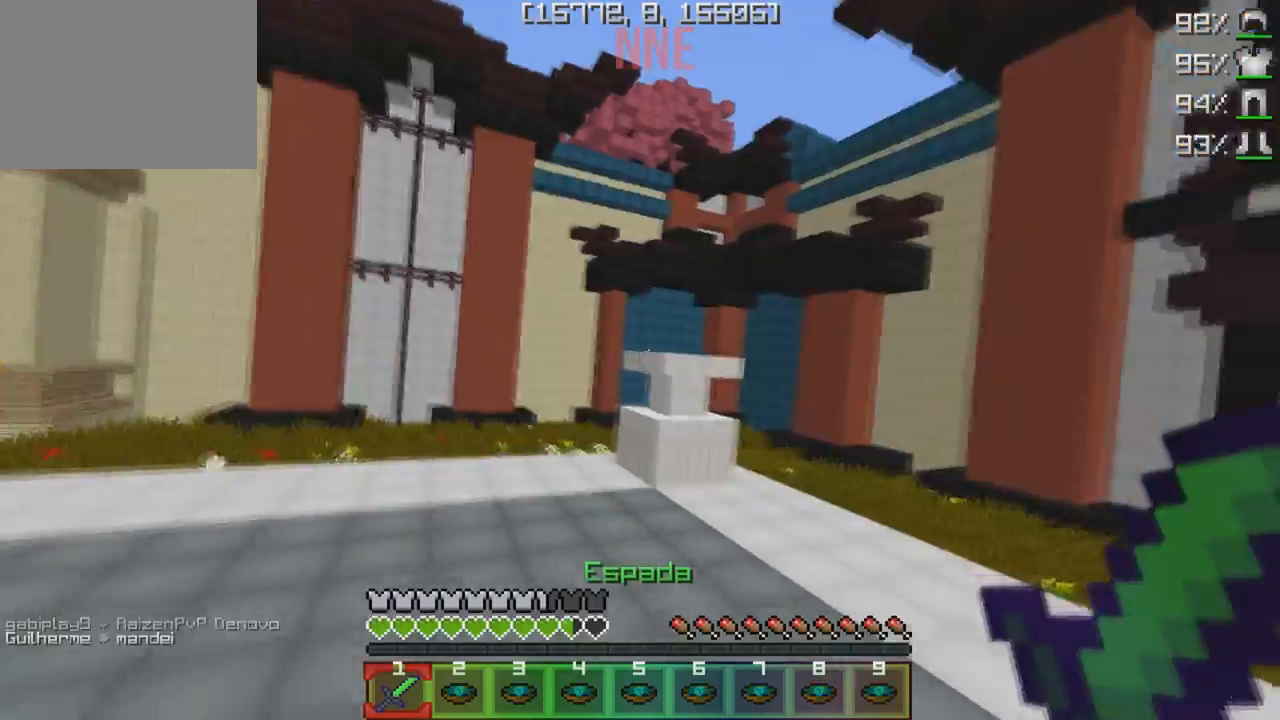
{"keys": ["a", "w"], "events": [[483, "a", "down"]]}
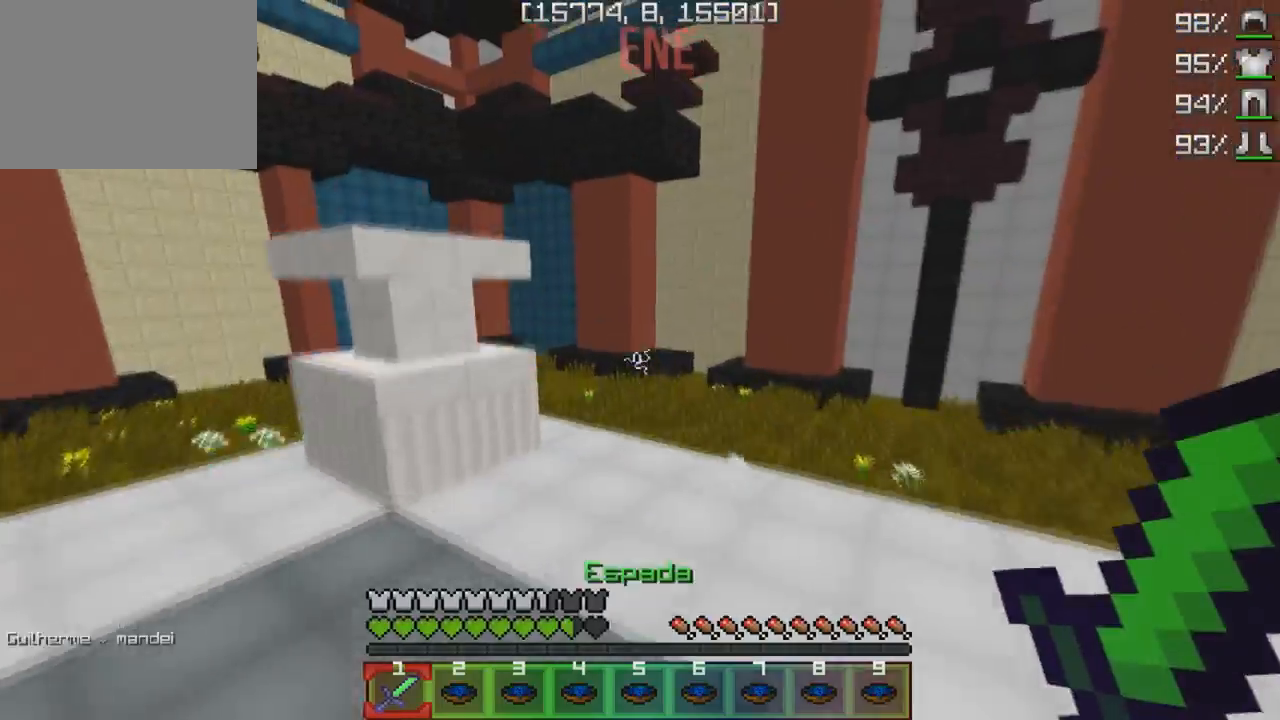
{"keys": [], "events": [[100, "w", "up"], [200, "s", "down"], [433, "a", "up"], [500, "s", "up"]]}
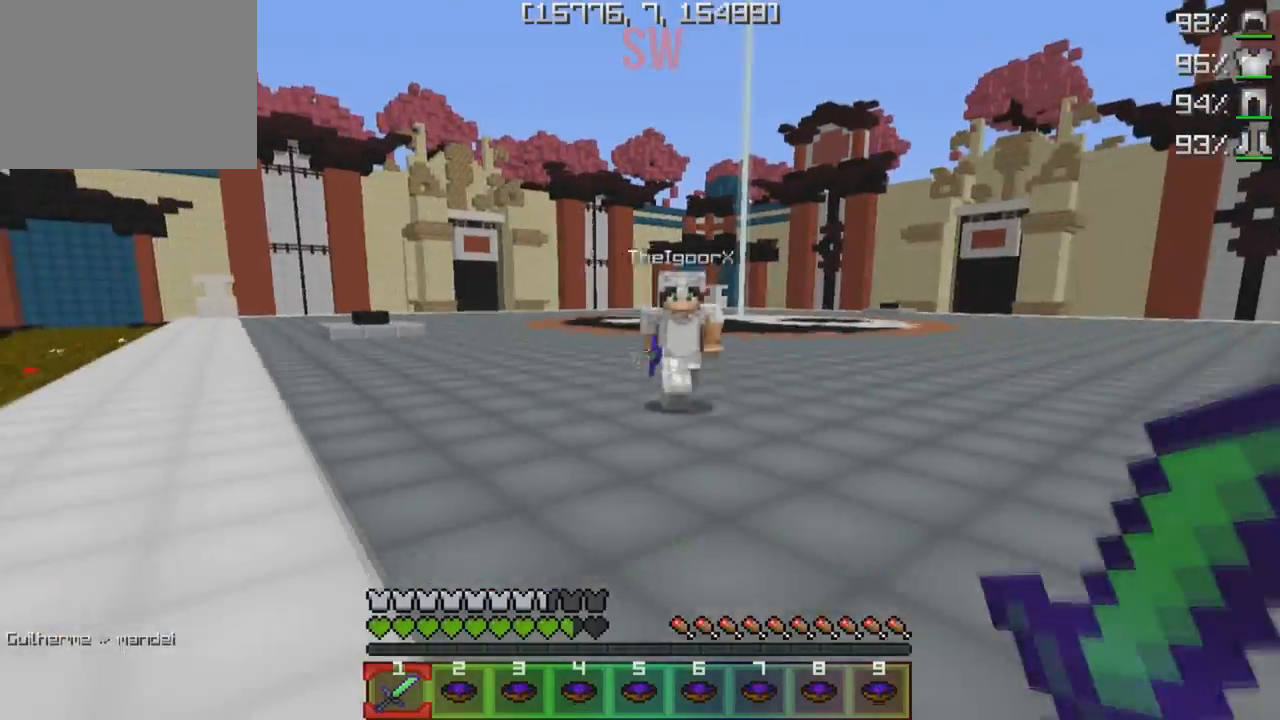
{"keys": ["w"], "events": [[67, "w", "down"], [200, "d", "down"], [467, "d", "up"]]}
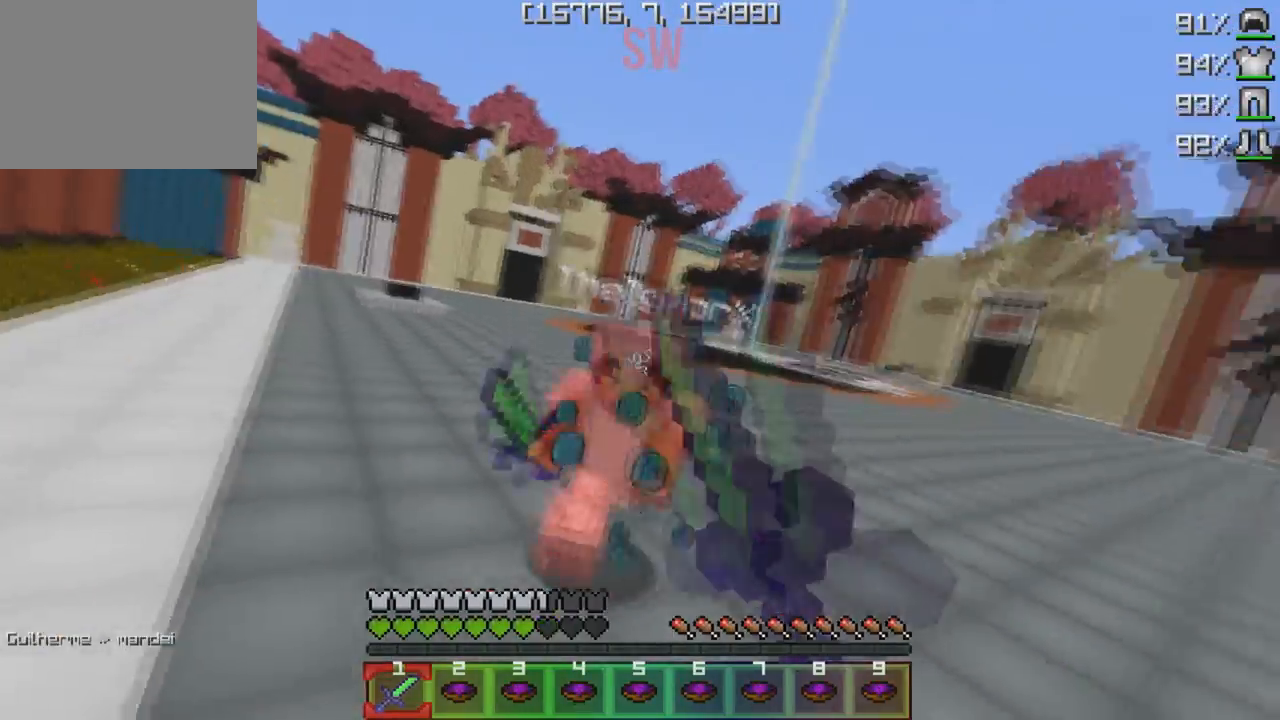
{"keys": ["w"], "events": [[117, "s", "down"], [117, "w", "up"], [233, "w", "down"], [267, "s", "up"]]}
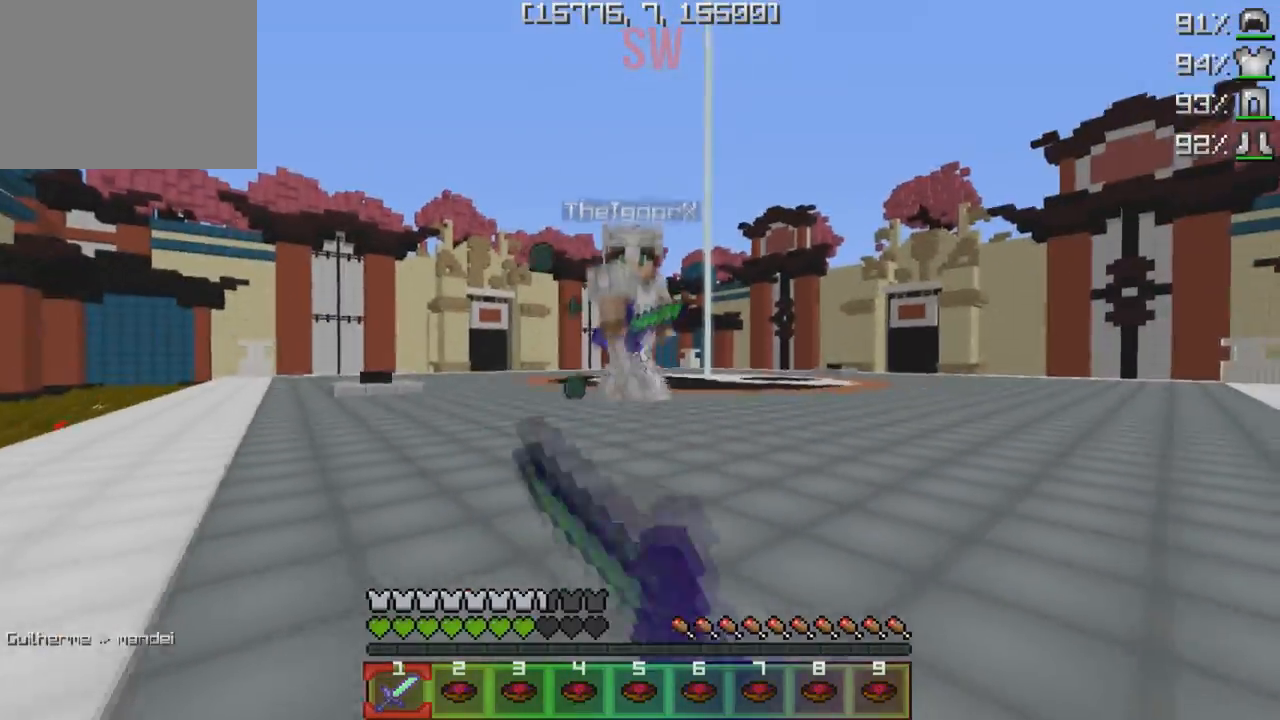
{"keys": ["w"], "events": []}
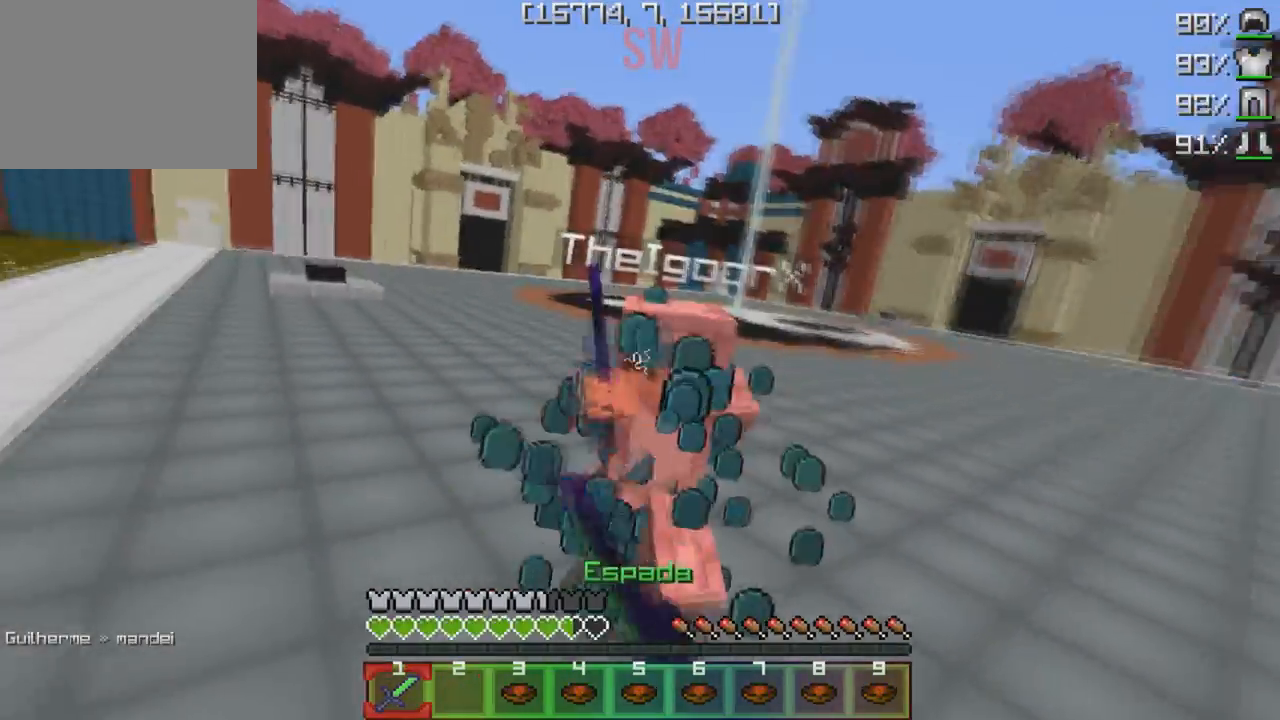
{"keys": ["w"], "events": [[233, "s", "down"], [233, "w", "up"], [350, "w", "down"], [400, "s", "up"]]}
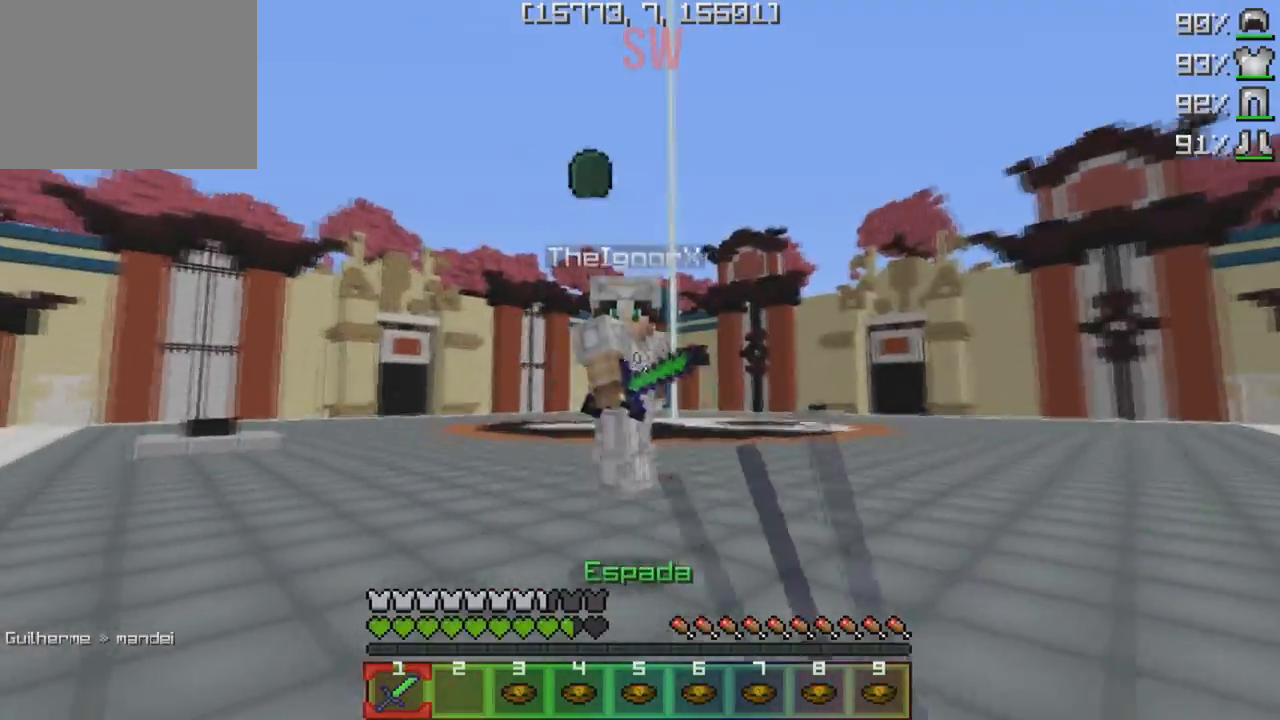
{"keys": ["w"], "events": [[217, "s", "down"], [267, "w", "up"], [350, "w", "down"], [400, "s", "up"]]}
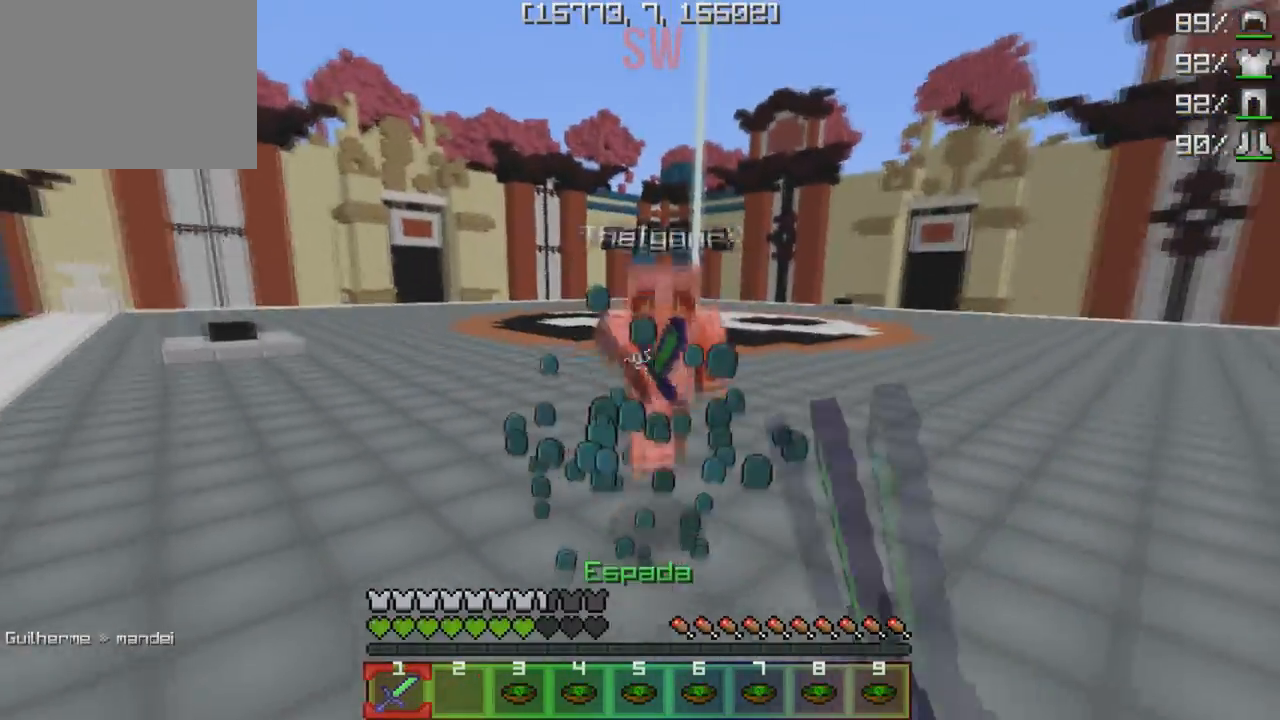
{"keys": ["w"], "events": []}
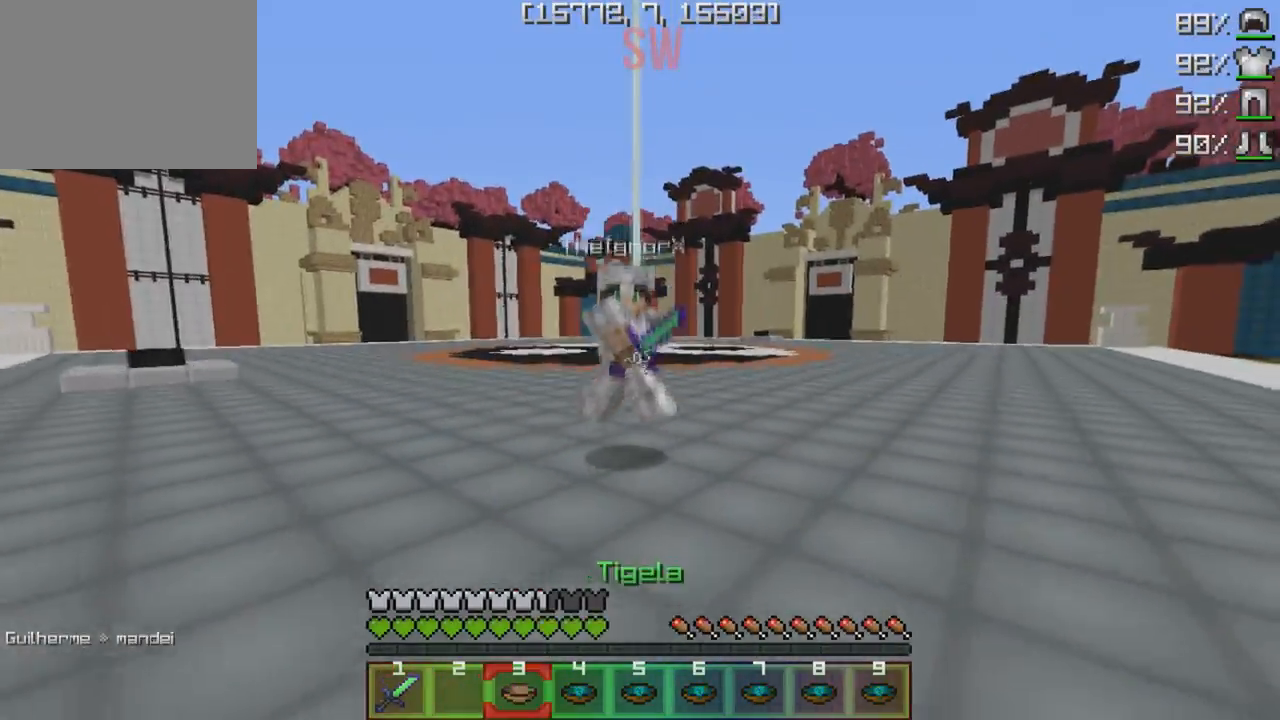
{"keys": ["w"], "events": []}
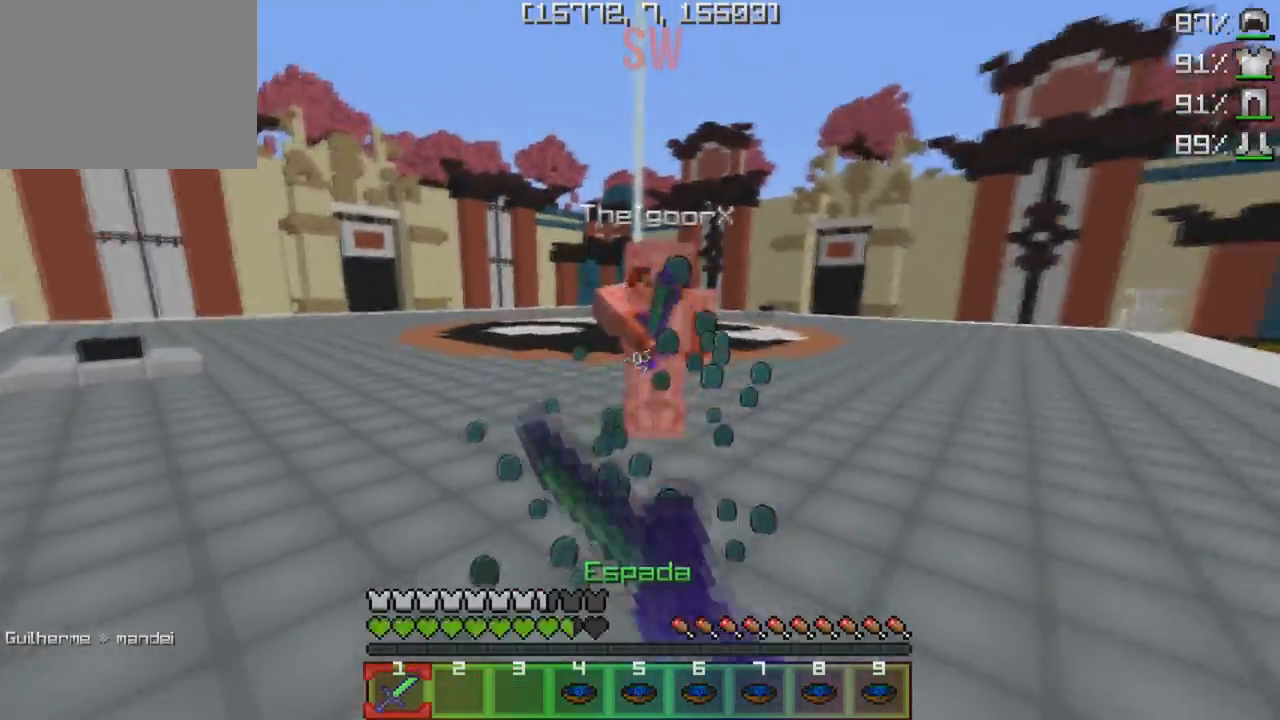
{"keys": ["w"], "events": []}
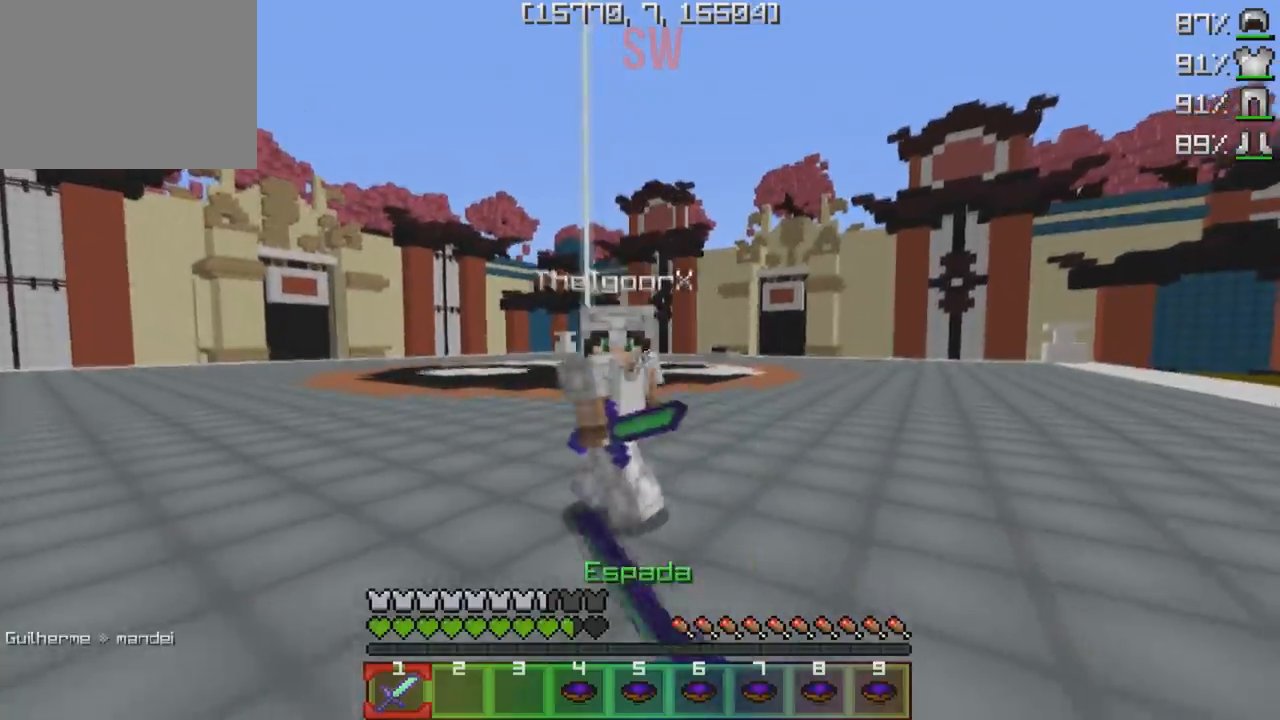
{"keys": ["w"], "events": [[67, "s", "down"], [100, "w", "up"], [233, "w", "down"], [267, "s", "up"]]}
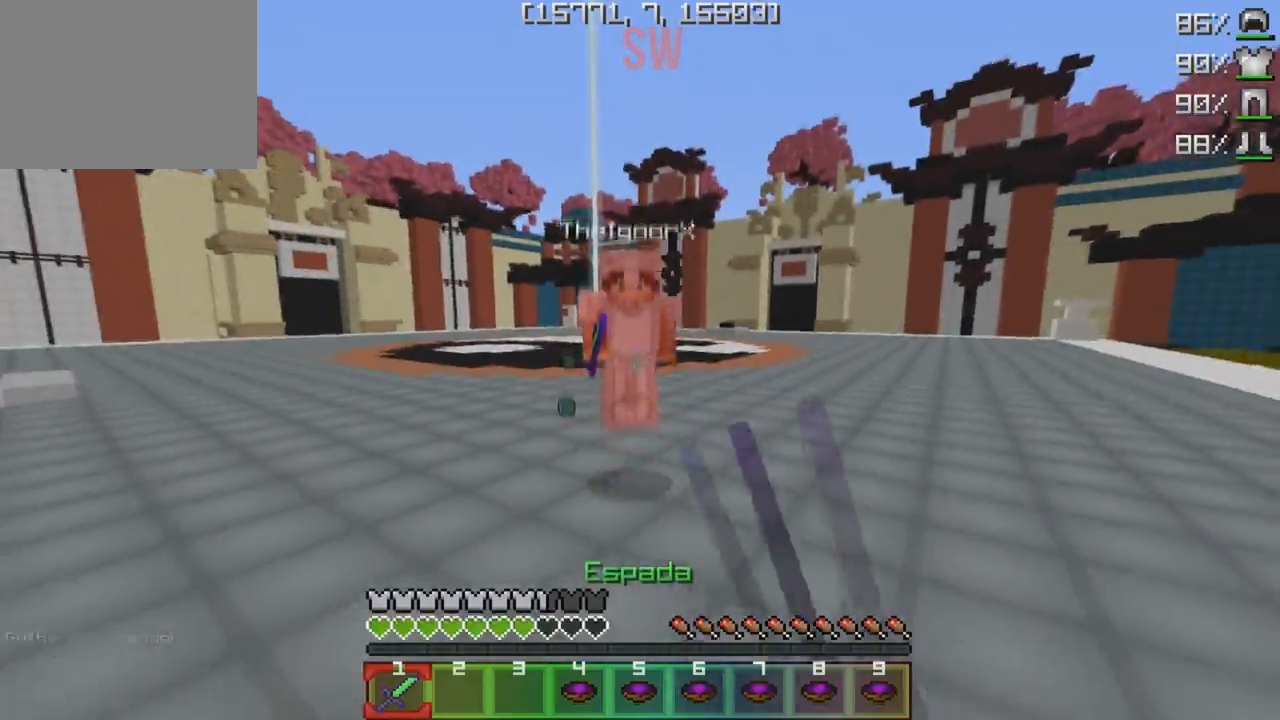
{"keys": ["w"], "events": [[167, "d", "down"], [467, "d", "up"]]}
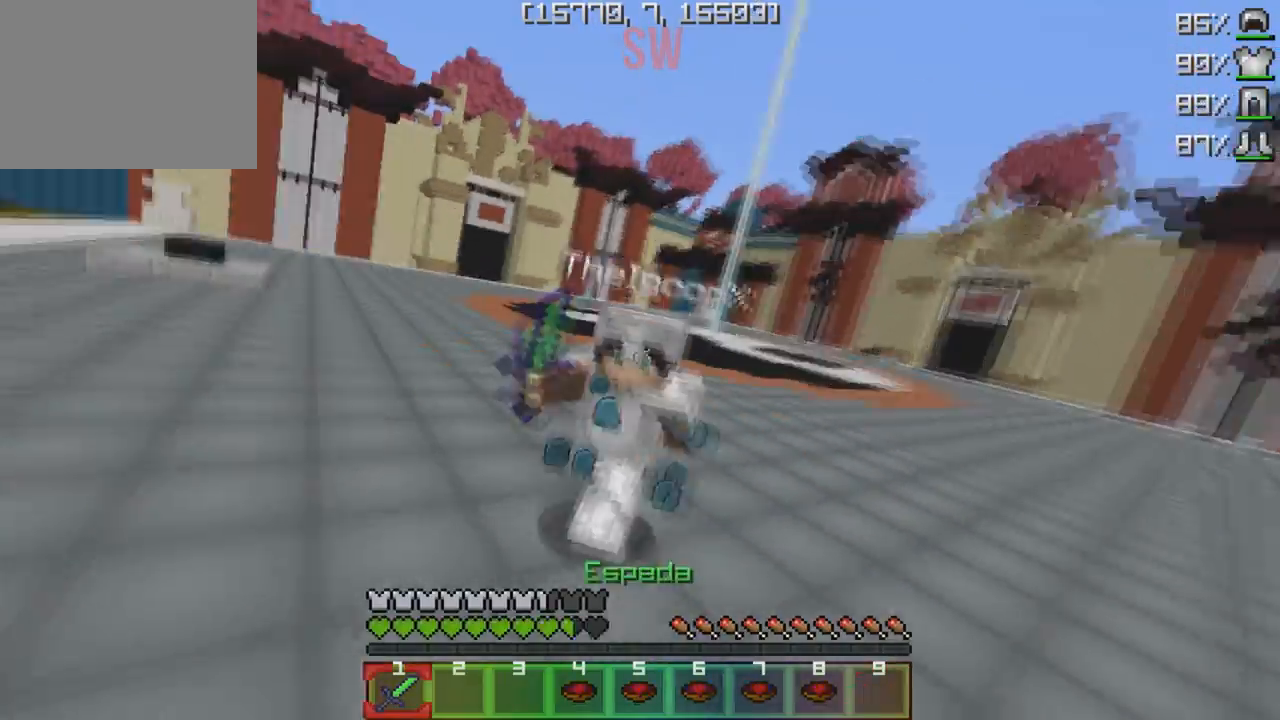
{"keys": ["w"], "events": [[350, "s", "down"], [350, "w", "up"], [433, "w", "down"], [483, "s", "up"]]}
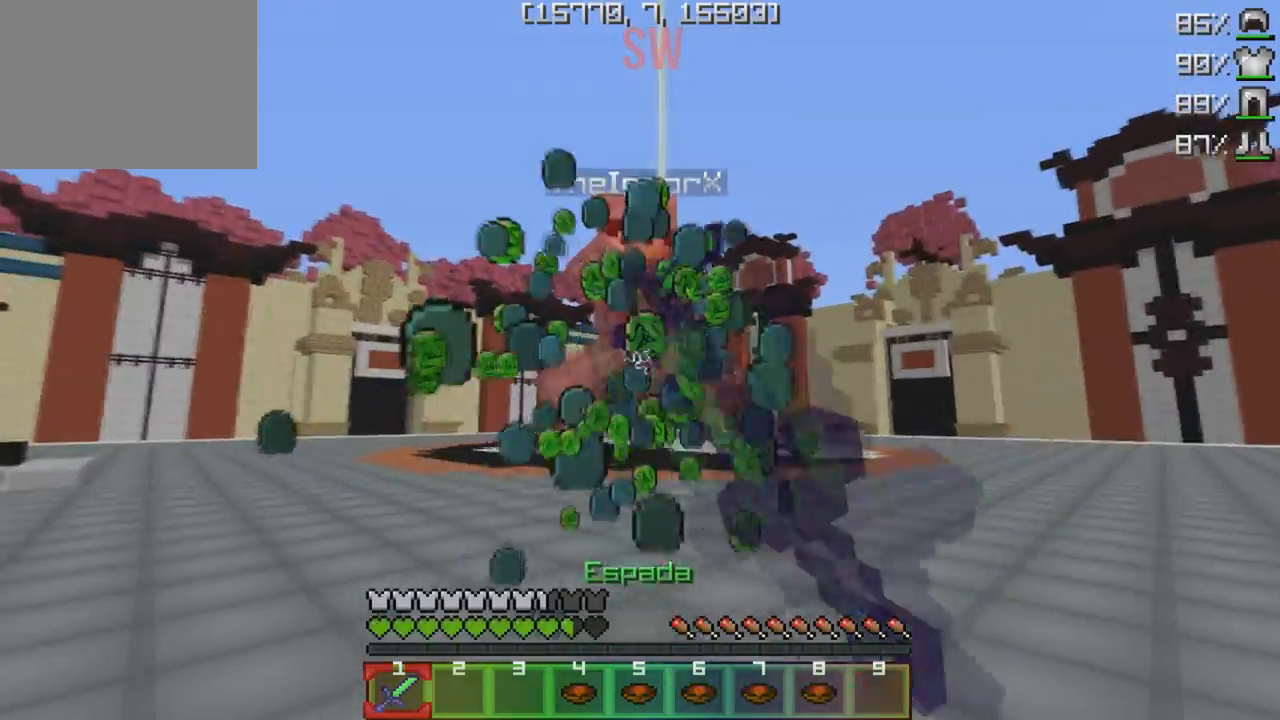
{"keys": ["w"], "events": []}
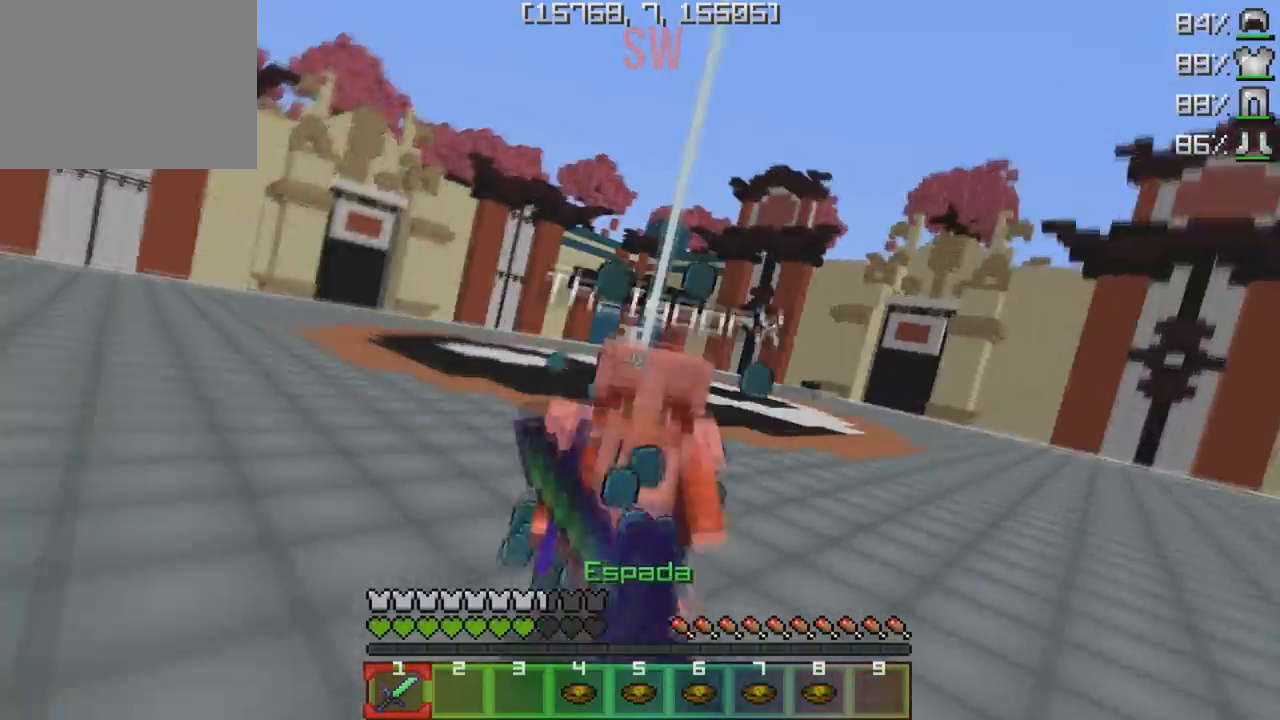
{"keys": ["w"], "events": []}
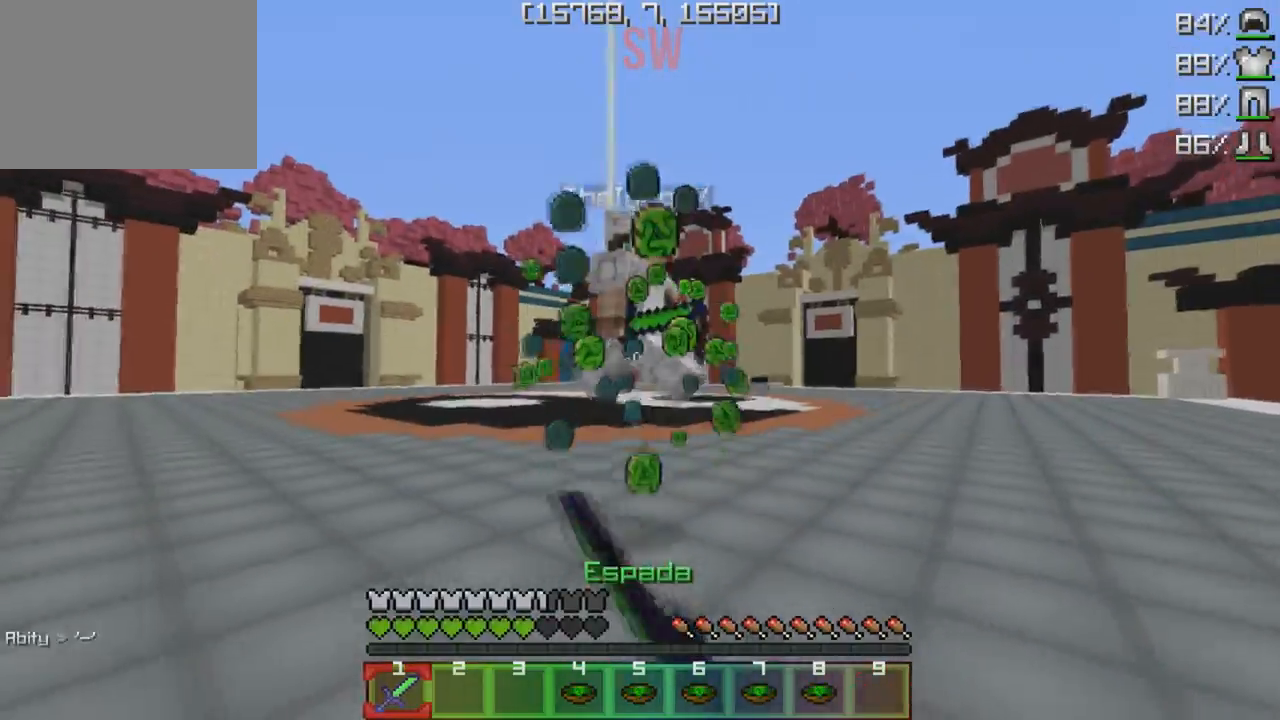
{"keys": ["w"], "events": [[133, "s", "down"], [150, "w", "up"], [250, "w", "down"], [333, "s", "up"]]}
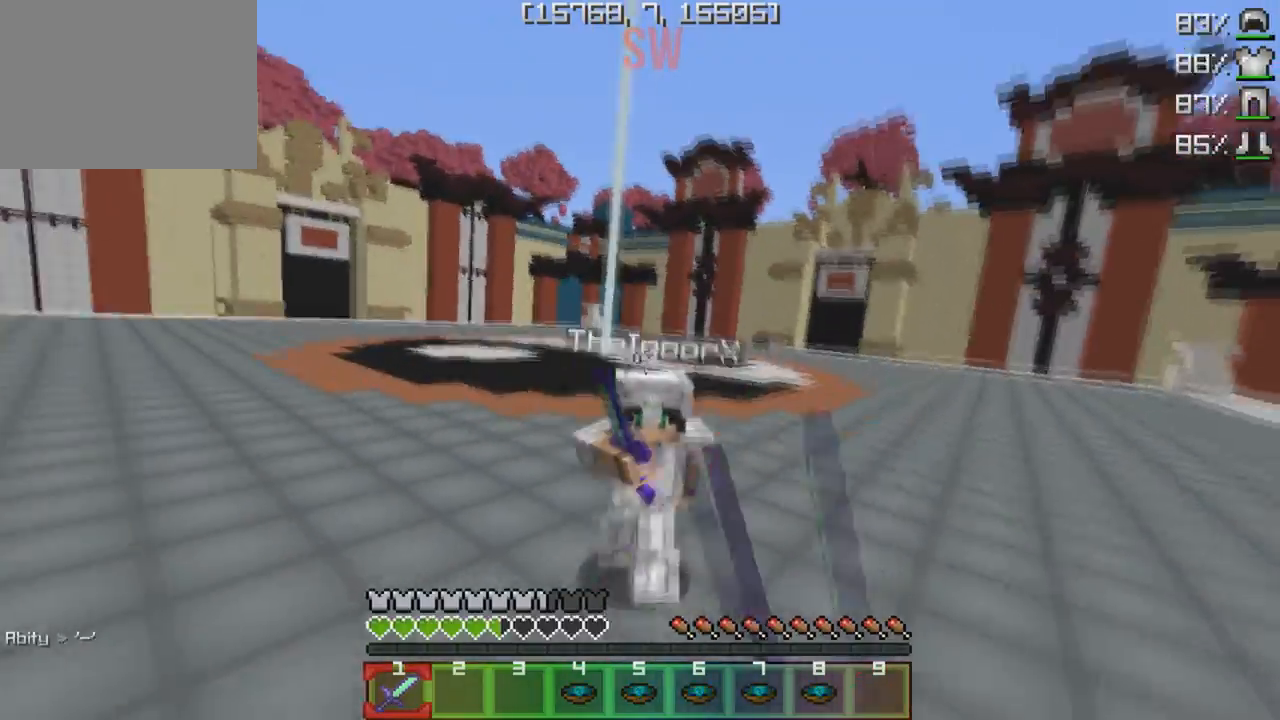
{"keys": ["w"], "events": []}